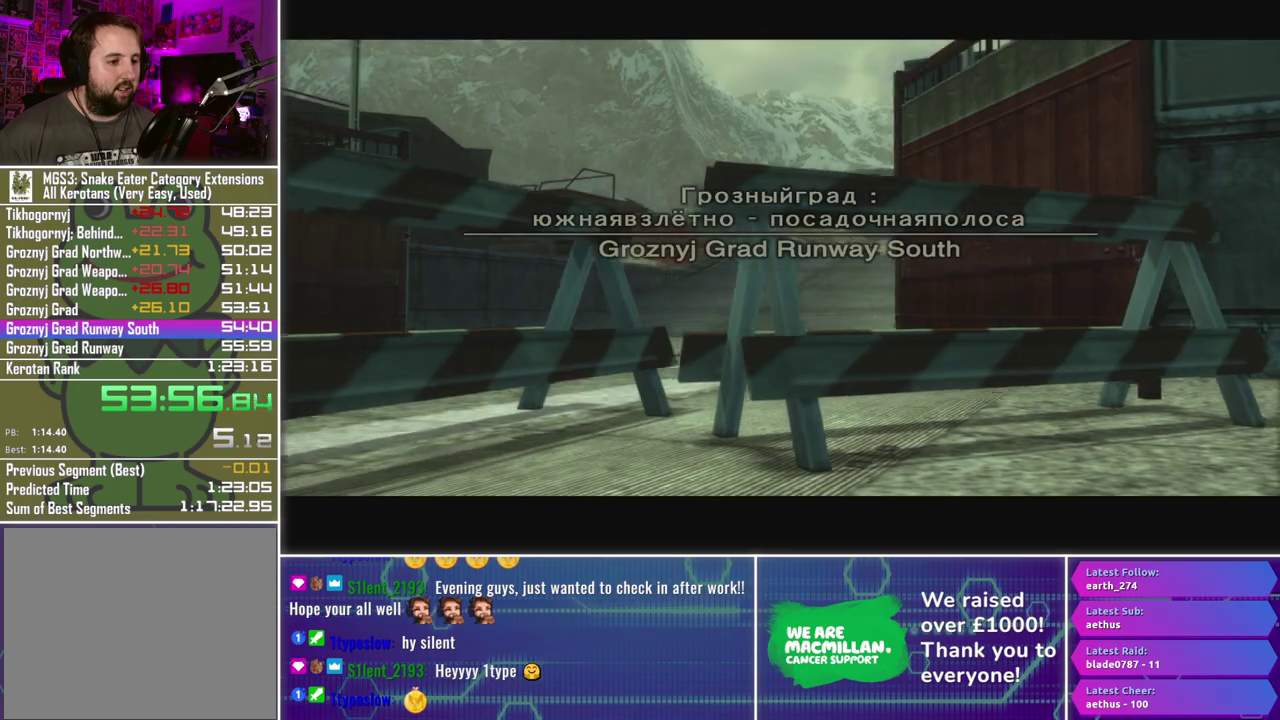
Gameplay with a controller (Xbox layout); each line is a JSON object with the inputs held at the frame after it. "events" lists button and stick changes between this image and that frame as [ms after this image, input, new state], when the widget could be followed in between.
{"buttons": [], "left_stick": "center", "right_stick": "center", "events": []}
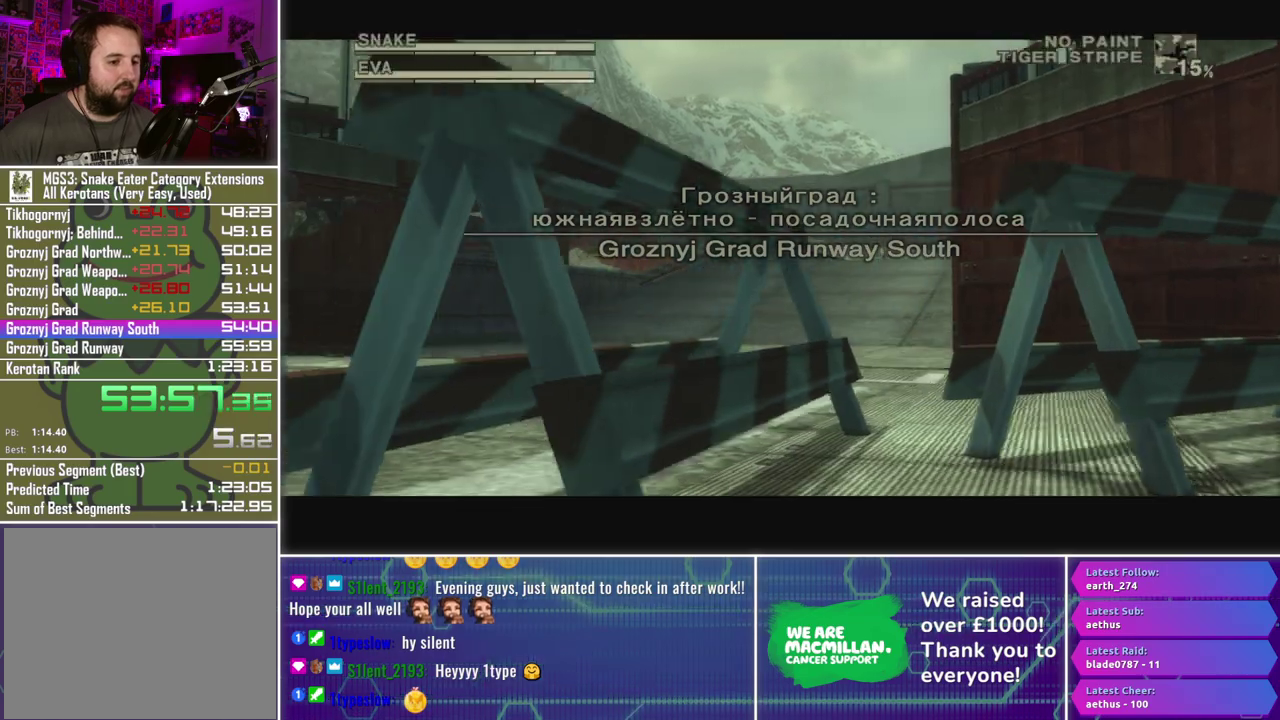
{"buttons": ["R1"], "left_stick": "center", "right_stick": "center", "events": [[33, "R2", "down"], [83, "R2", "up"], [217, "R1", "down"]]}
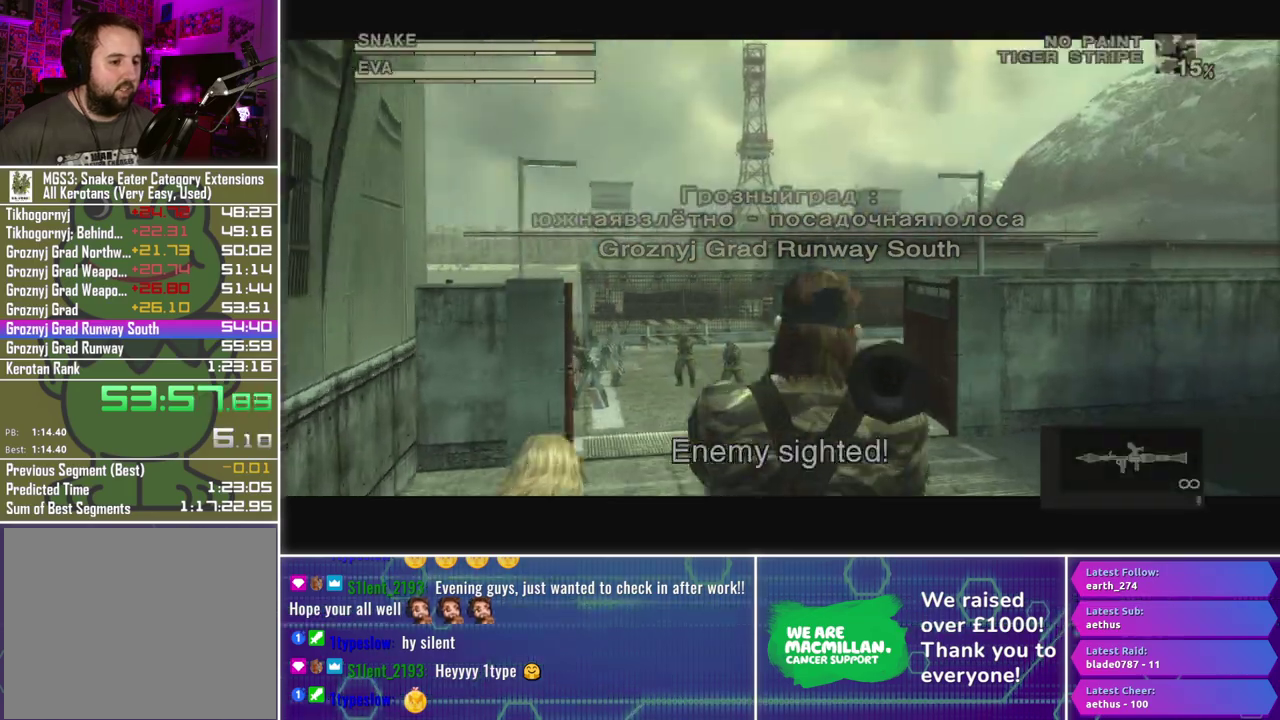
{"buttons": ["X", "R1"], "left_stick": "left", "right_stick": "center", "events": [[50, "X", "down"], [50, "left_stick", "down"], [133, "left_stick", "down-left"], [233, "left_stick", "left"], [350, "left_stick", "up-left"], [500, "left_stick", "left"]]}
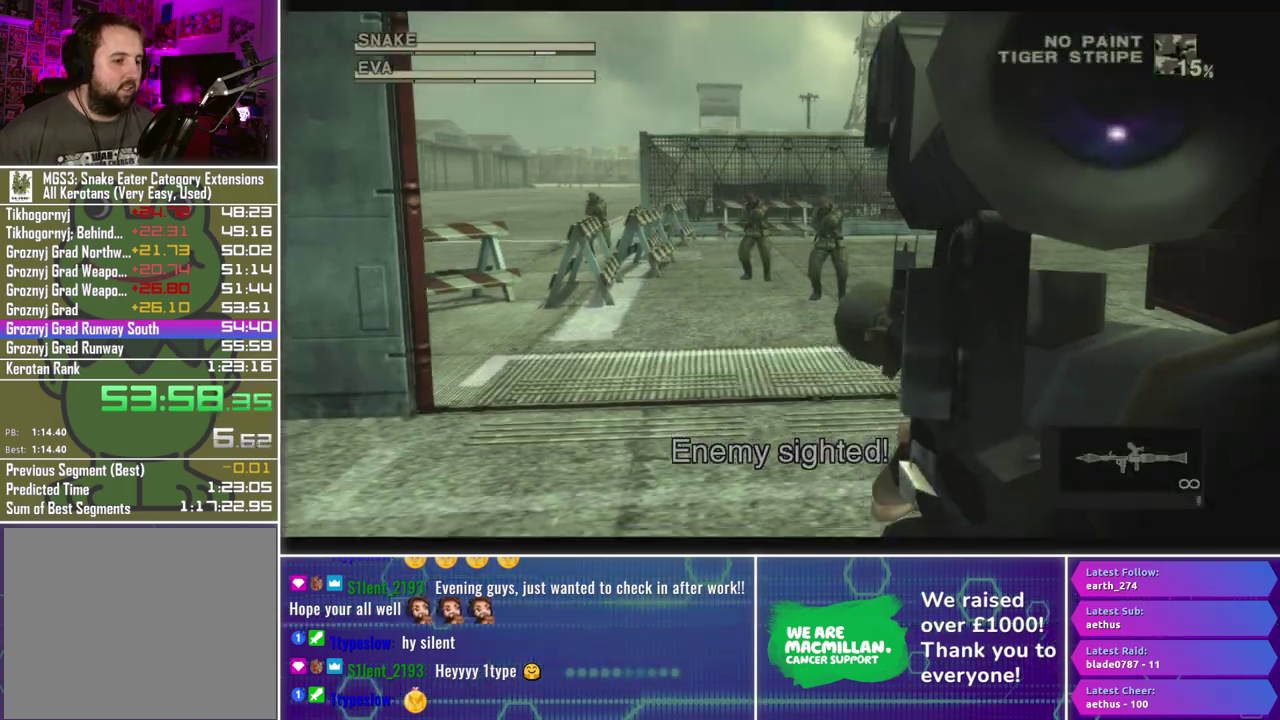
{"buttons": ["R1"], "left_stick": "center", "right_stick": "center", "events": [[167, "X", "up"], [267, "R2", "down"], [300, "left_stick", "center"], [367, "R2", "up"], [417, "R2", "down"], [500, "R2", "up"]]}
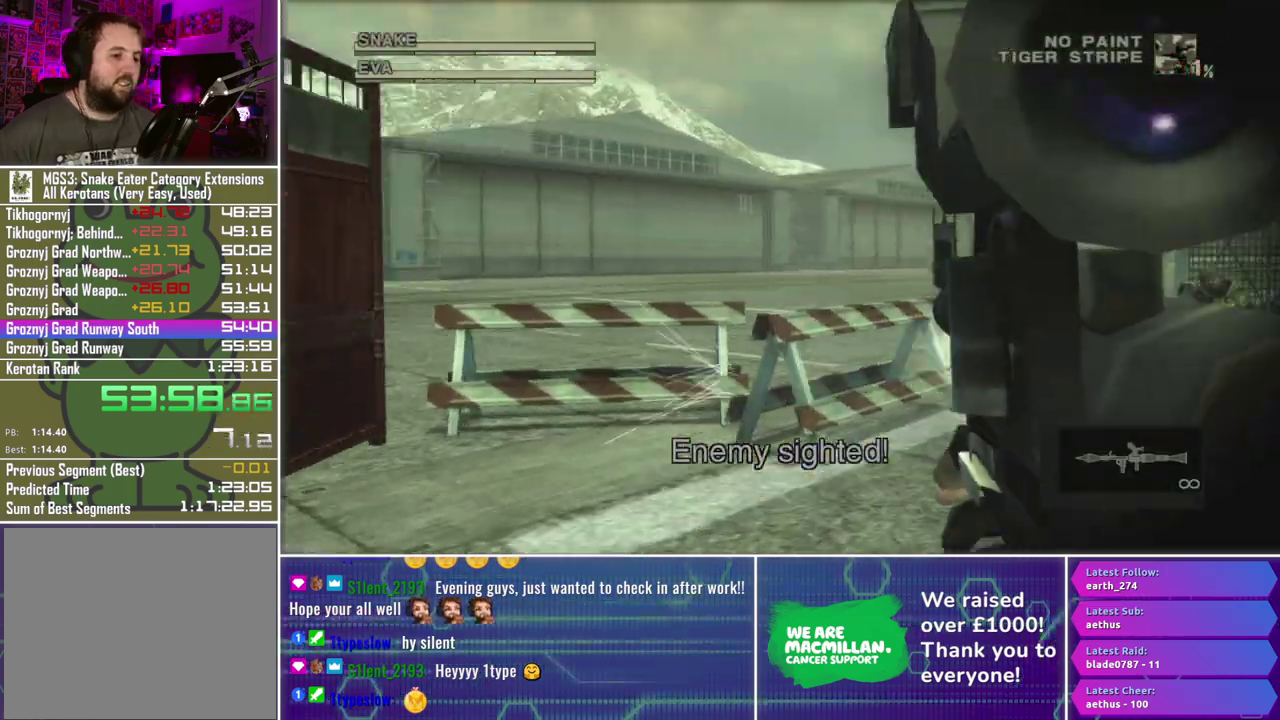
{"buttons": ["R1"], "left_stick": "left", "right_stick": "center", "events": [[283, "left_stick", "down-left"], [367, "left_stick", "left"]]}
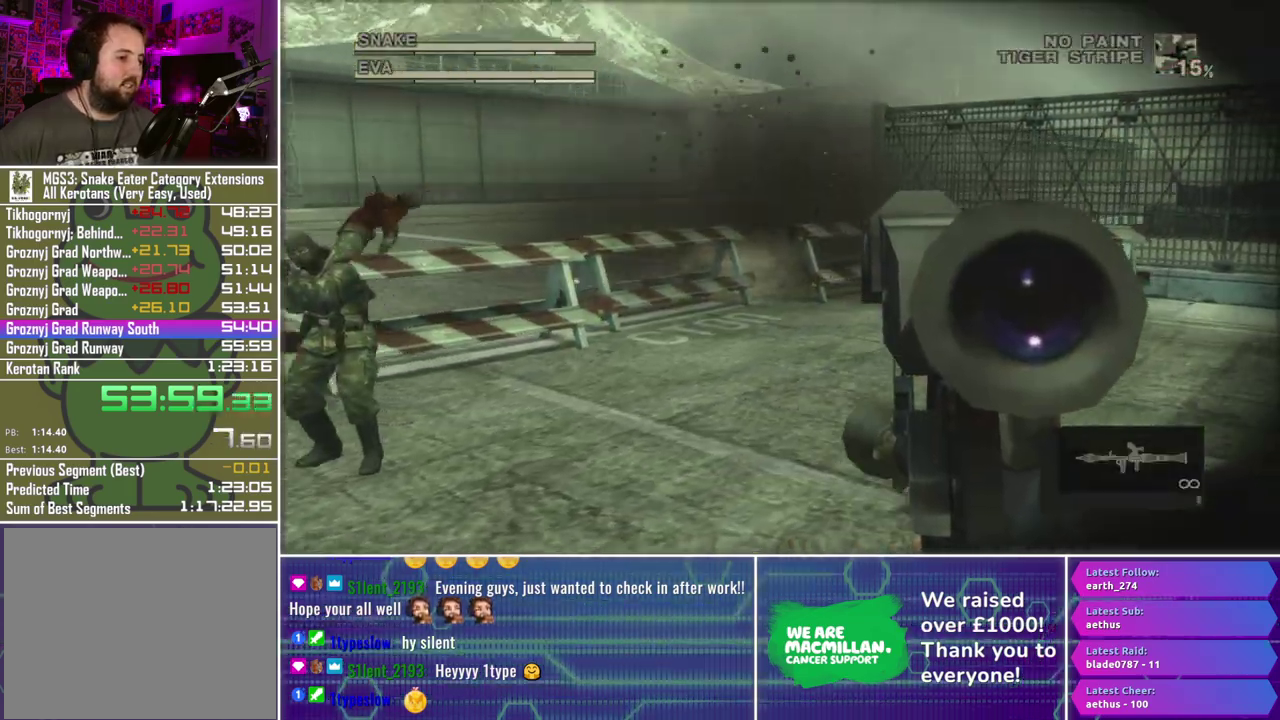
{"buttons": ["X", "R1"], "left_stick": "up-right", "right_stick": "center", "events": [[300, "left_stick", "up-left"], [317, "X", "down"], [467, "left_stick", "up-right"]]}
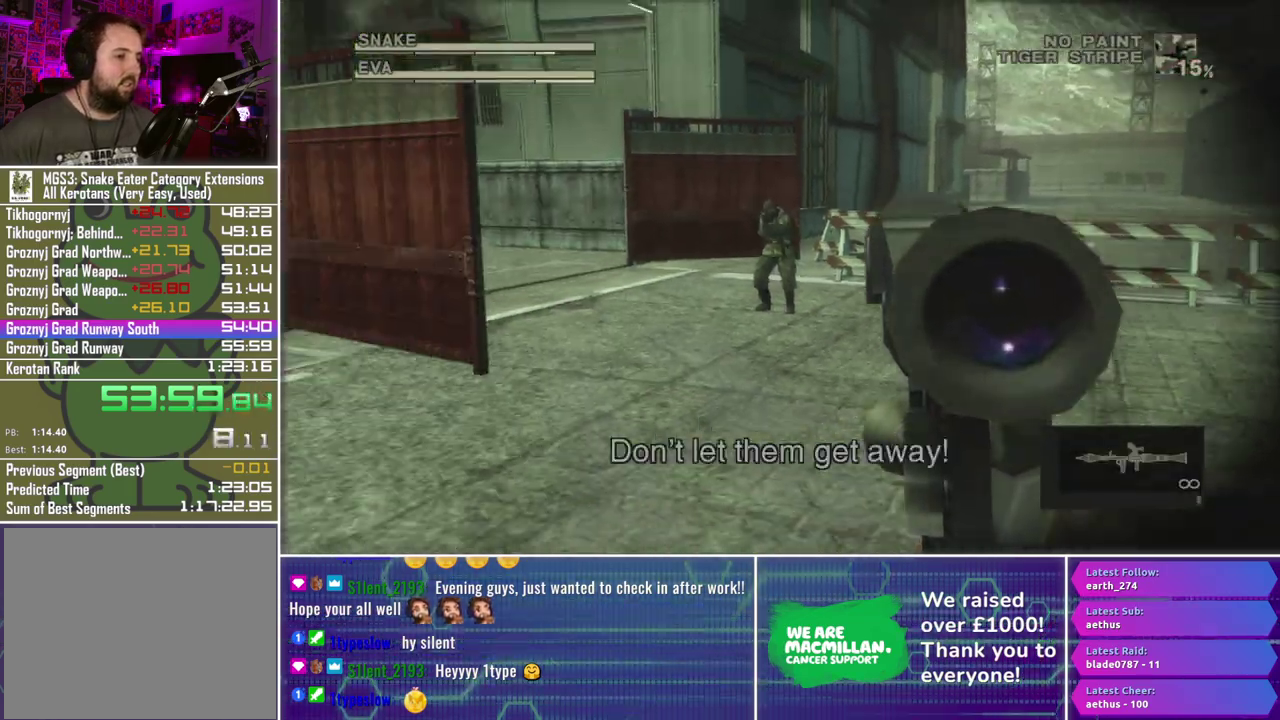
{"buttons": ["R1"], "left_stick": "center", "right_stick": "center", "events": [[17, "X", "up"], [83, "left_stick", "right"], [217, "R2", "down"], [267, "left_stick", "center"], [317, "R2", "up"], [383, "R2", "down"], [467, "R2", "up"]]}
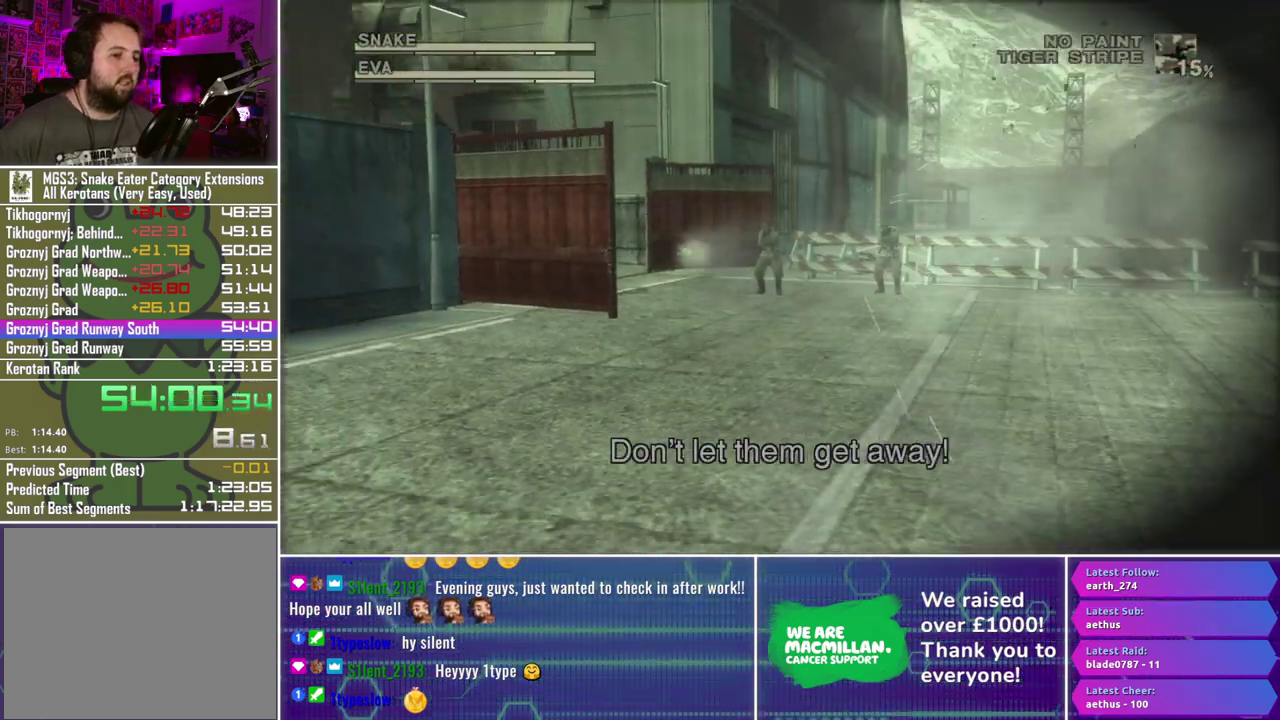
{"buttons": ["X", "R1"], "left_stick": "center", "right_stick": "center", "events": [[300, "left_stick", "right"], [367, "left_stick", "center"], [417, "X", "down"]]}
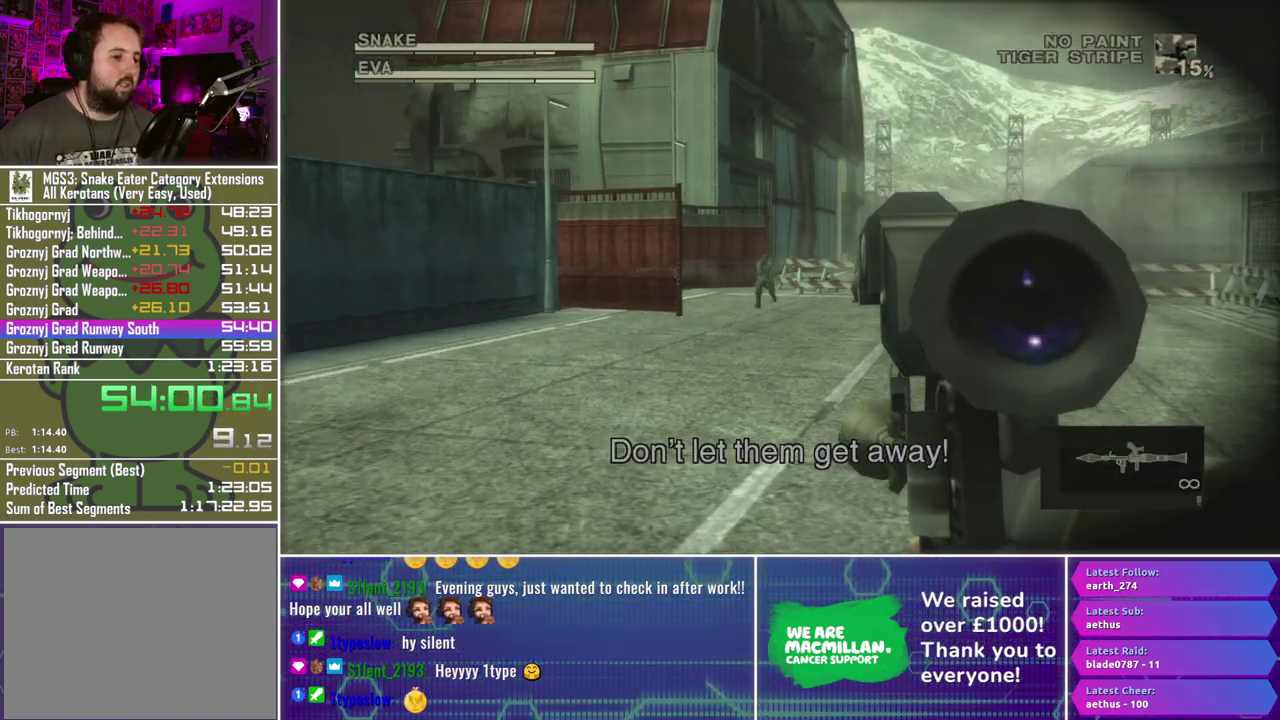
{"buttons": ["R1"], "left_stick": "center", "right_stick": "center", "events": [[83, "left_stick", "right"], [267, "X", "up"], [300, "left_stick", "center"], [350, "R2", "down"], [450, "R2", "up"]]}
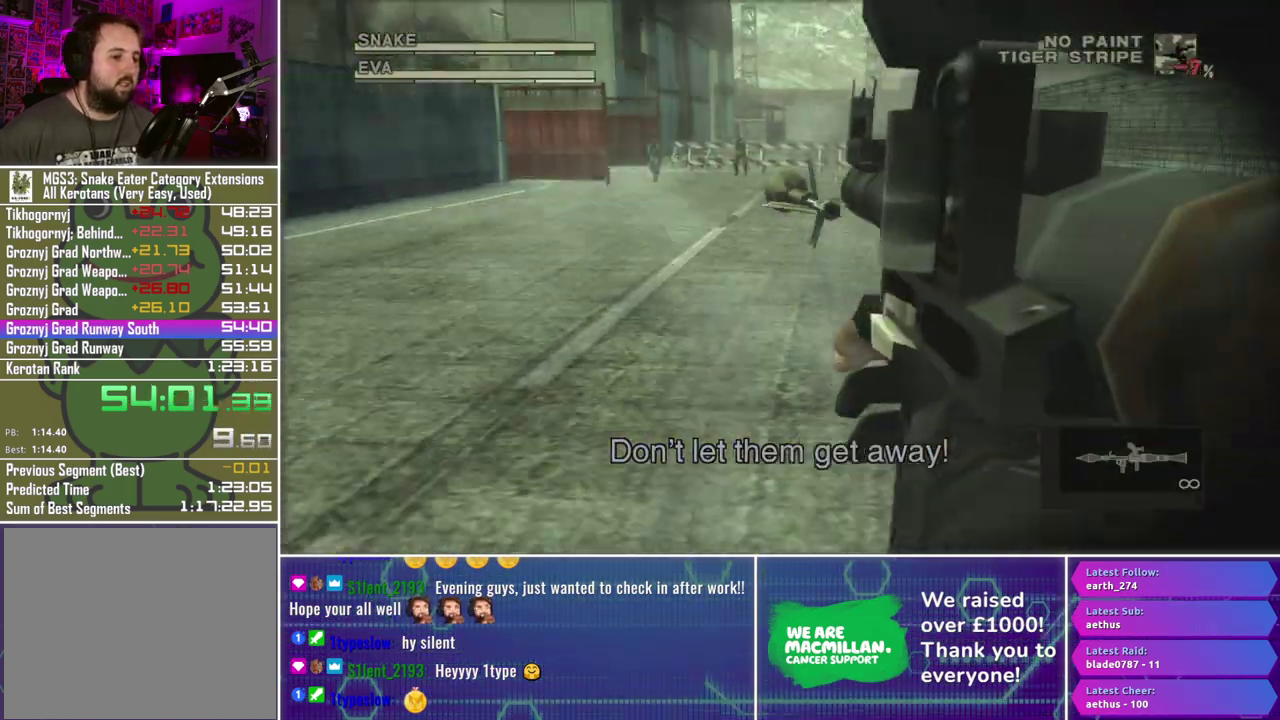
{"buttons": ["R1"], "left_stick": "center", "right_stick": "center", "events": [[17, "R2", "down"], [100, "R2", "up"]]}
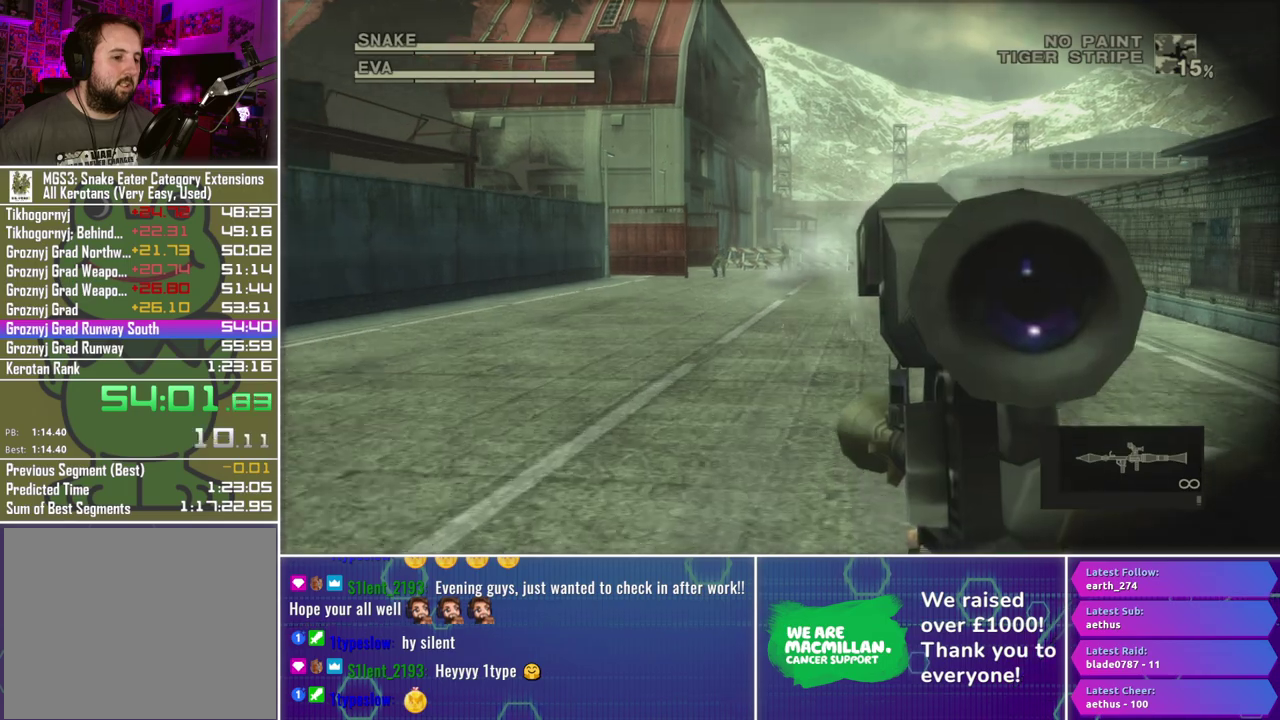
{"buttons": ["R1"], "left_stick": "center", "right_stick": "center", "events": []}
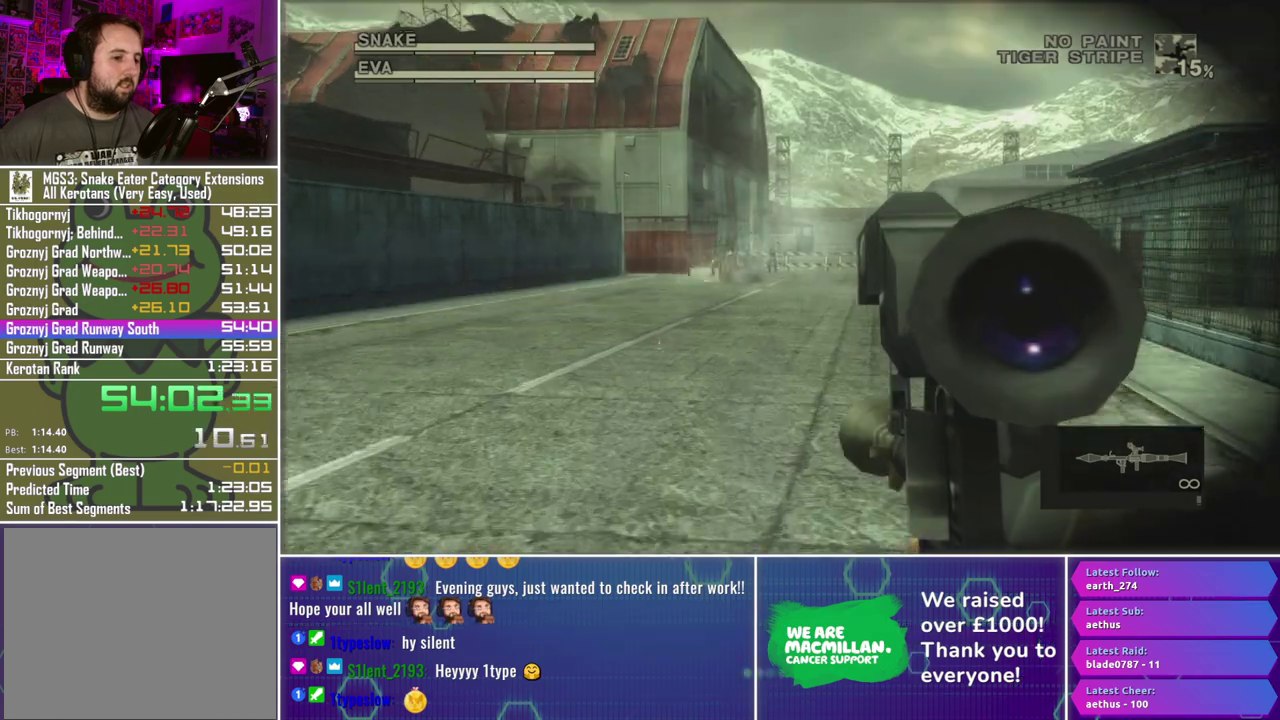
{"buttons": ["X", "R1"], "left_stick": "up-left", "right_stick": "center", "events": [[200, "left_stick", "up-left"], [267, "X", "down"]]}
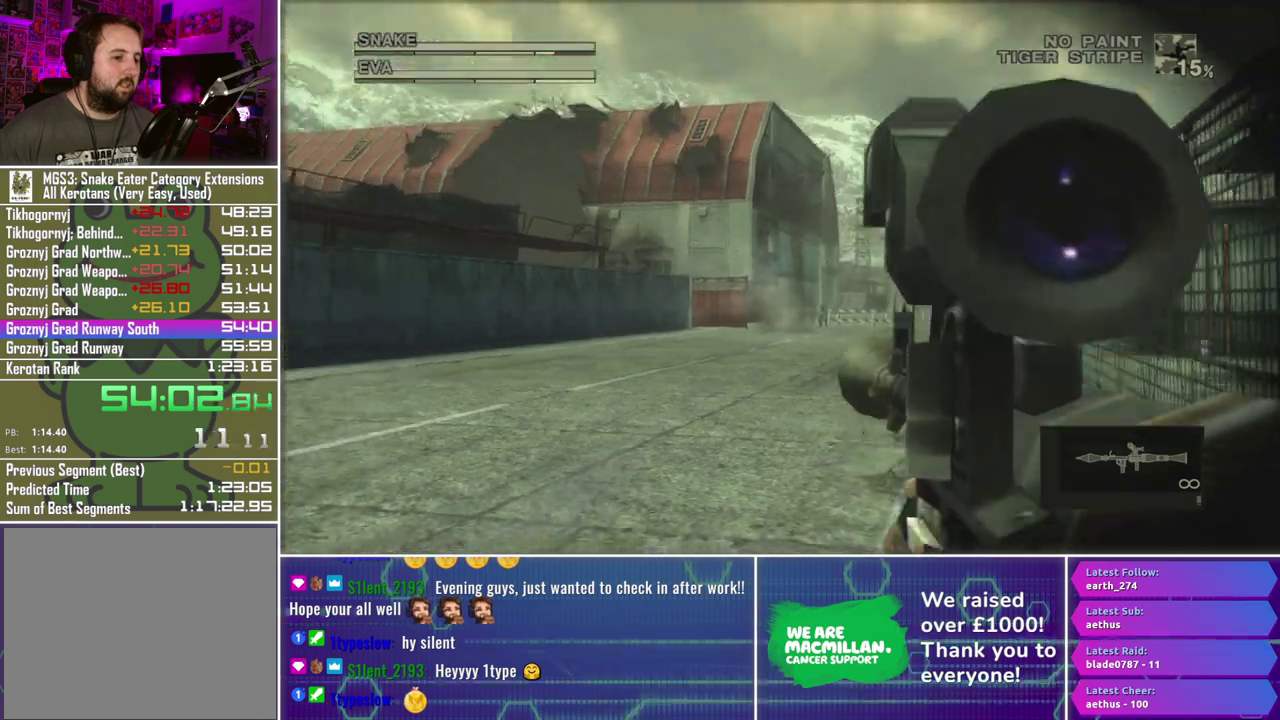
{"buttons": ["R1"], "left_stick": "center", "right_stick": "center", "events": [[33, "X", "up"], [33, "left_stick", "center"], [150, "R2", "down"], [267, "R2", "up"], [333, "R2", "down"], [400, "R2", "up"]]}
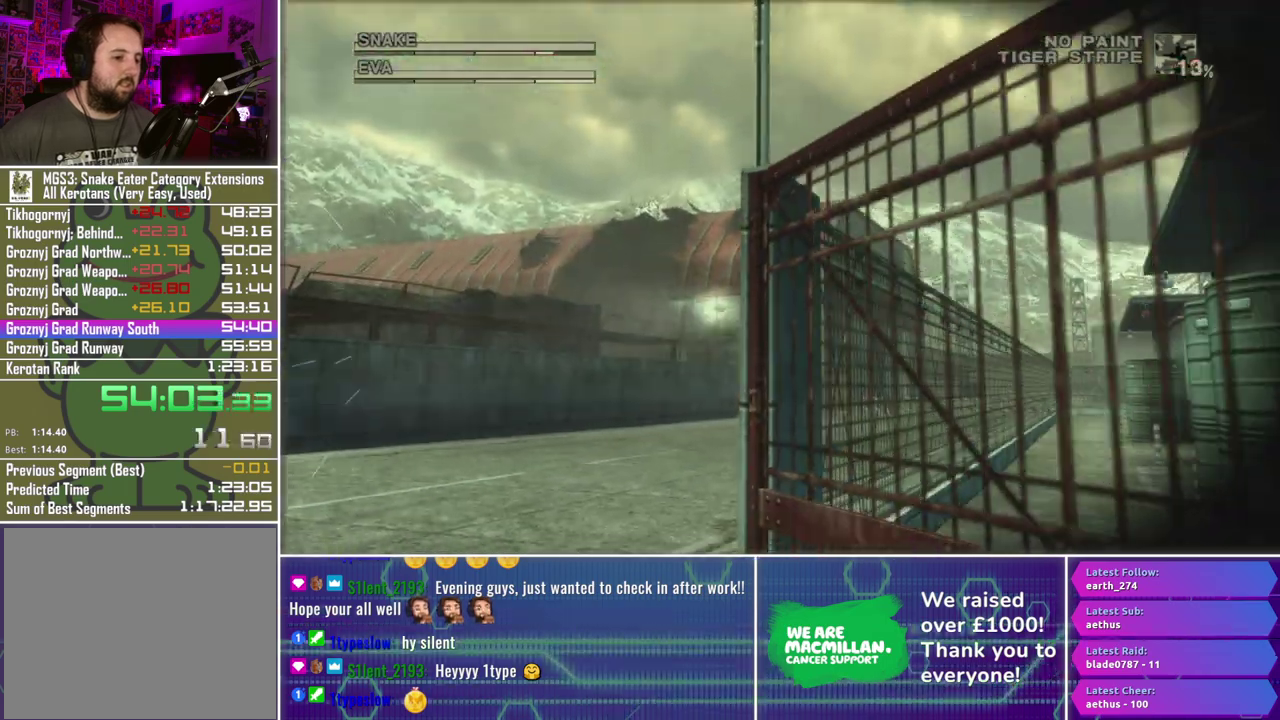
{"buttons": ["R1"], "left_stick": "right", "right_stick": "center", "events": [[117, "left_stick", "down-right"], [450, "left_stick", "right"]]}
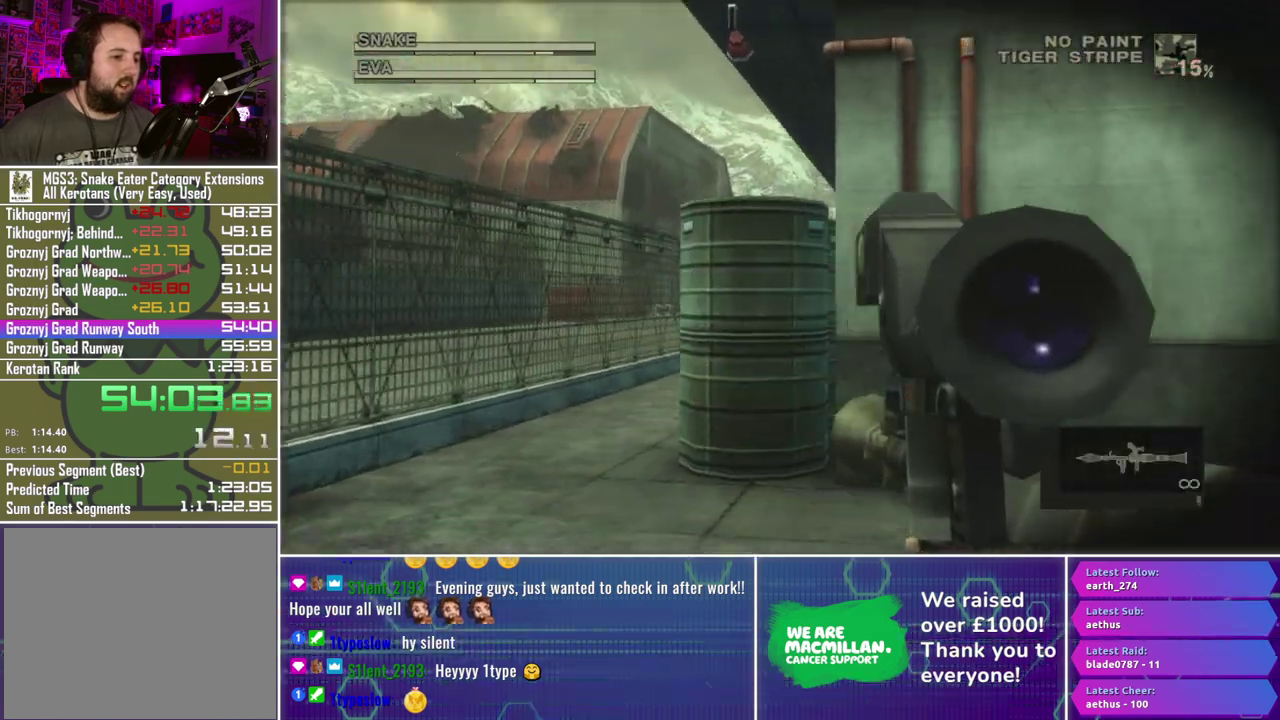
{"buttons": ["X", "R1"], "left_stick": "center", "right_stick": "center", "events": [[400, "X", "down"], [450, "left_stick", "center"]]}
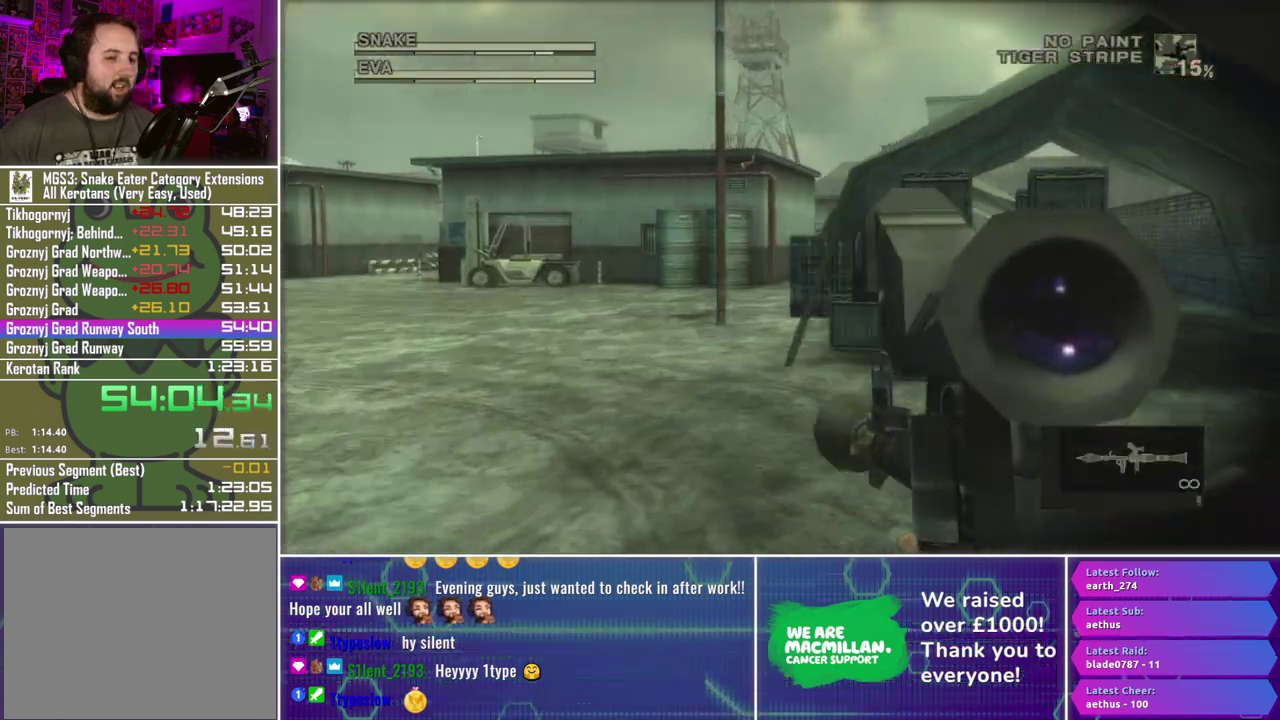
{"buttons": ["X", "R1"], "left_stick": "up-left", "right_stick": "center", "events": [[117, "left_stick", "up"], [267, "left_stick", "center"], [400, "left_stick", "up-left"]]}
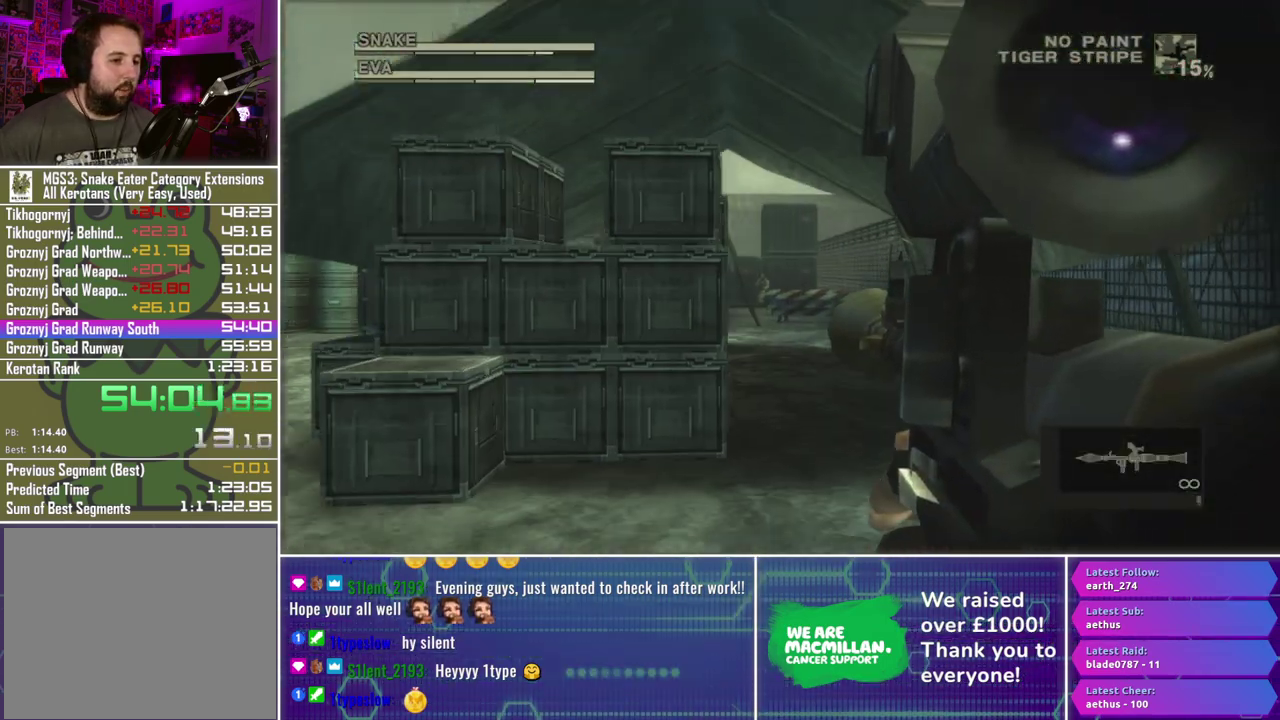
{"buttons": ["R1"], "left_stick": "center", "right_stick": "center", "events": [[83, "X", "up"], [83, "left_stick", "center"], [183, "R2", "down"], [283, "R2", "up"], [350, "R2", "down"], [417, "R2", "up"]]}
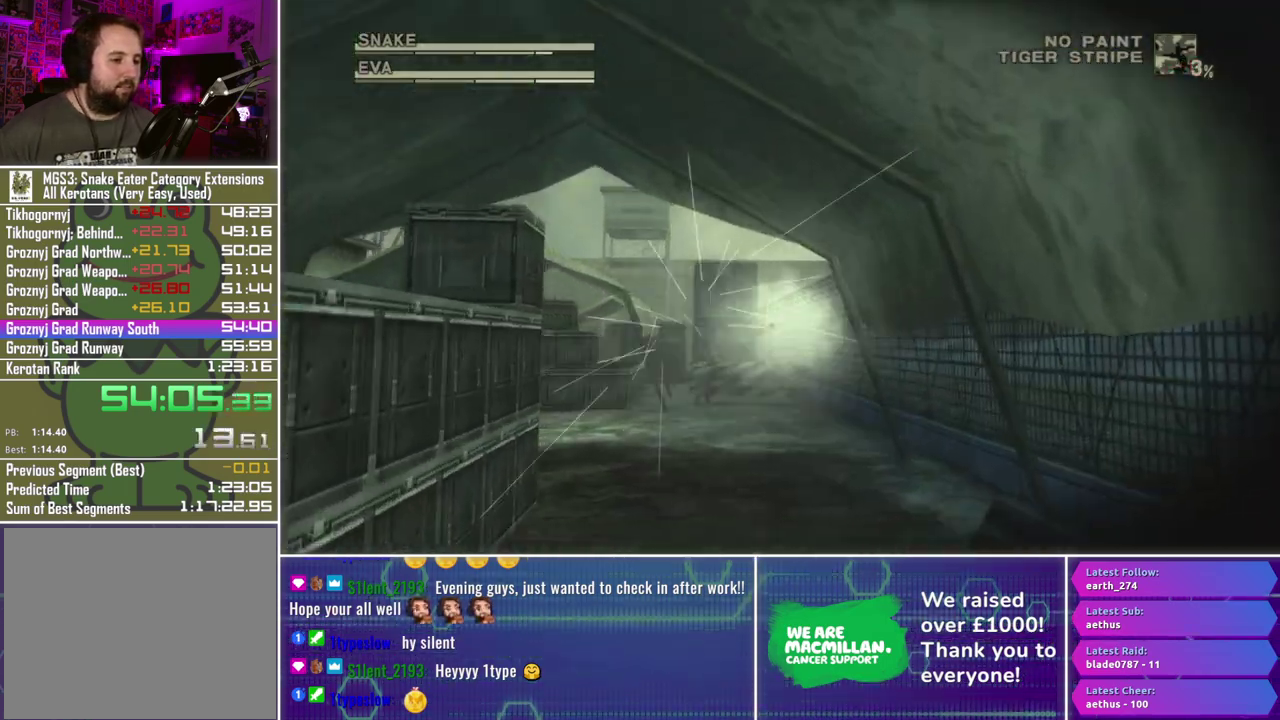
{"buttons": ["R1"], "left_stick": "down-left", "right_stick": "center", "events": [[383, "left_stick", "left"], [467, "left_stick", "down-left"]]}
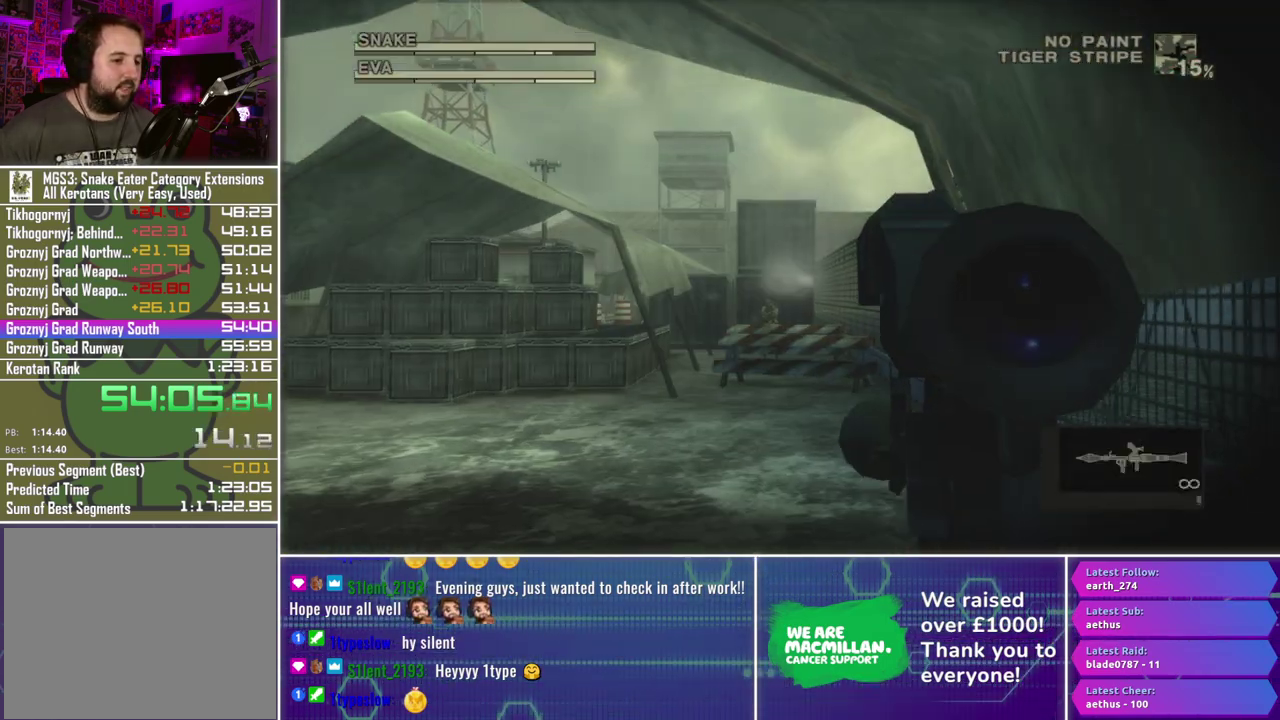
{"buttons": ["X", "R1"], "left_stick": "center", "right_stick": "center", "events": [[150, "left_stick", "left"], [350, "X", "down"], [450, "left_stick", "center"]]}
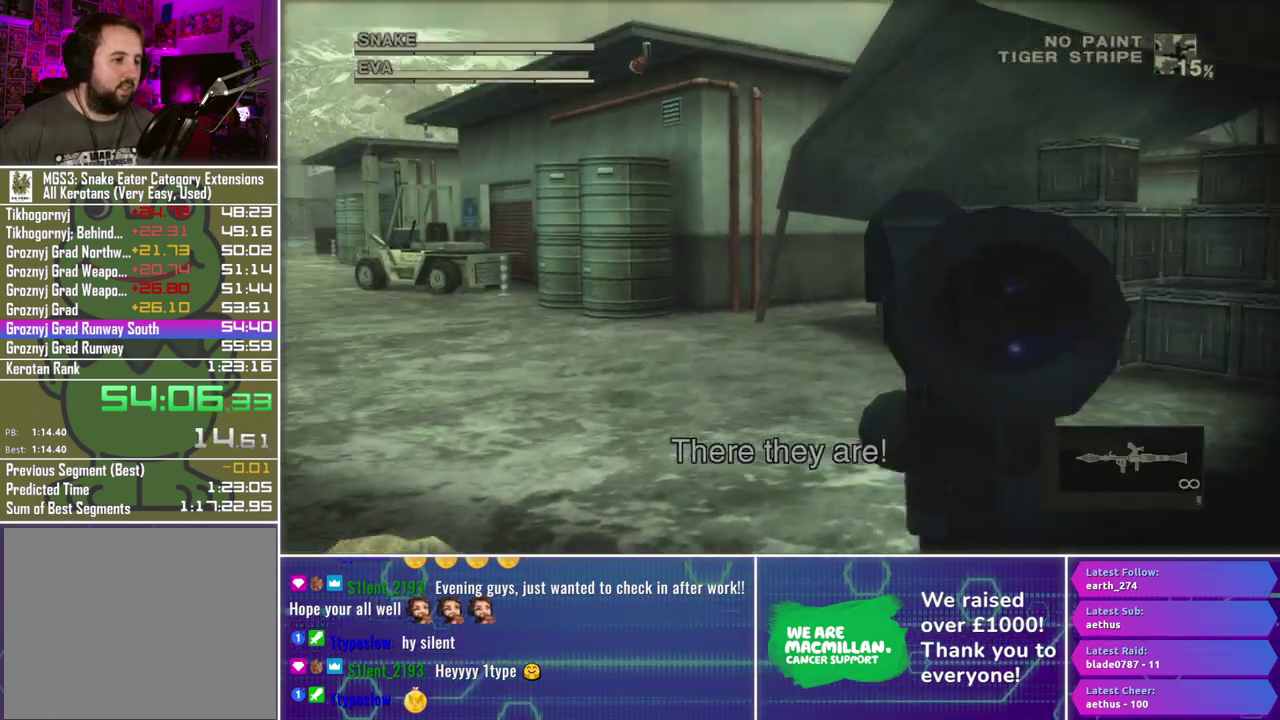
{"buttons": ["X", "R1"], "left_stick": "center", "right_stick": "center", "events": [[117, "left_stick", "left"], [300, "left_stick", "down-left"], [433, "left_stick", "center"]]}
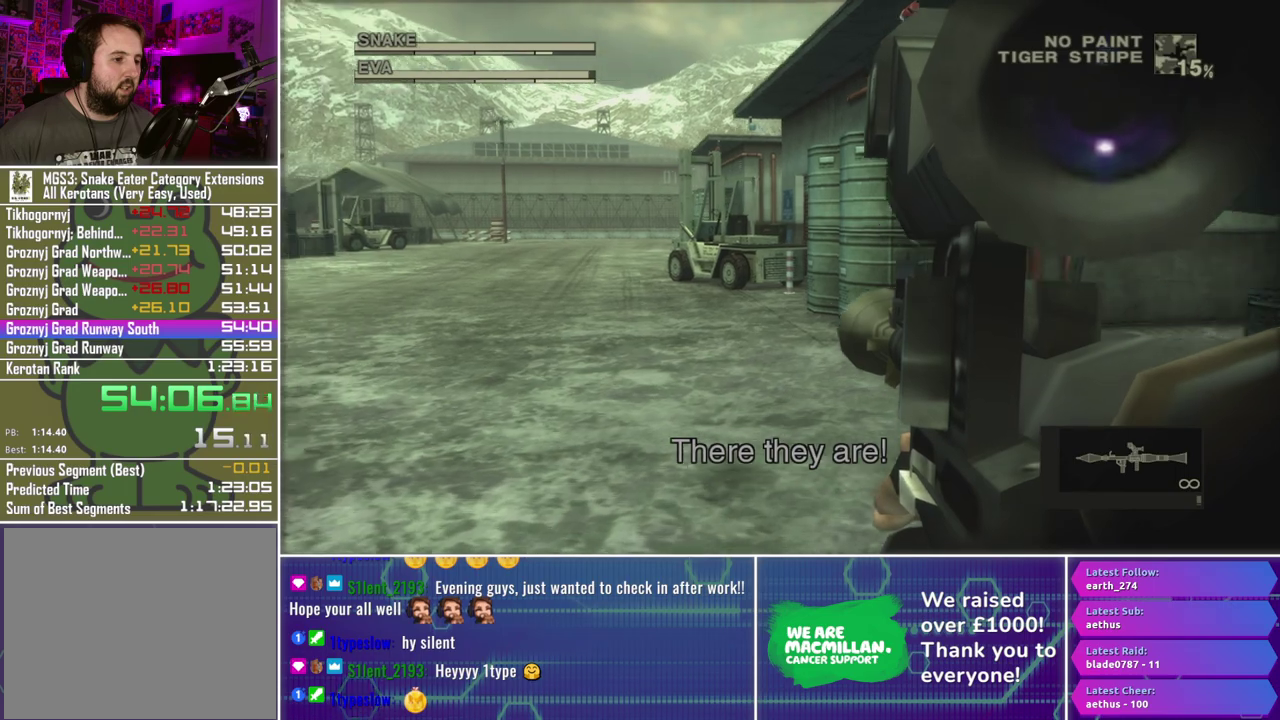
{"buttons": ["X", "R1"], "left_stick": "center", "right_stick": "center", "events": [[133, "left_stick", "down"], [300, "left_stick", "center"]]}
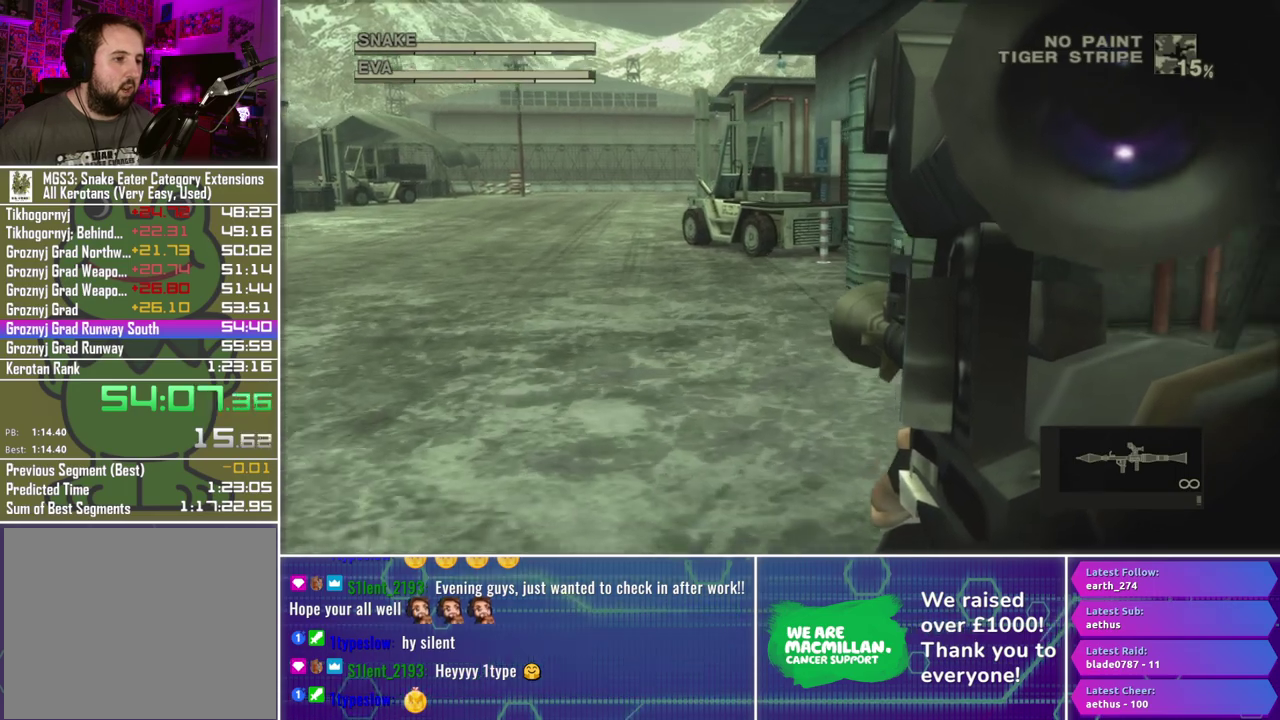
{"buttons": ["X", "R1"], "left_stick": "down", "right_stick": "center", "events": [[117, "left_stick", "right"], [217, "left_stick", "center"], [450, "left_stick", "down"]]}
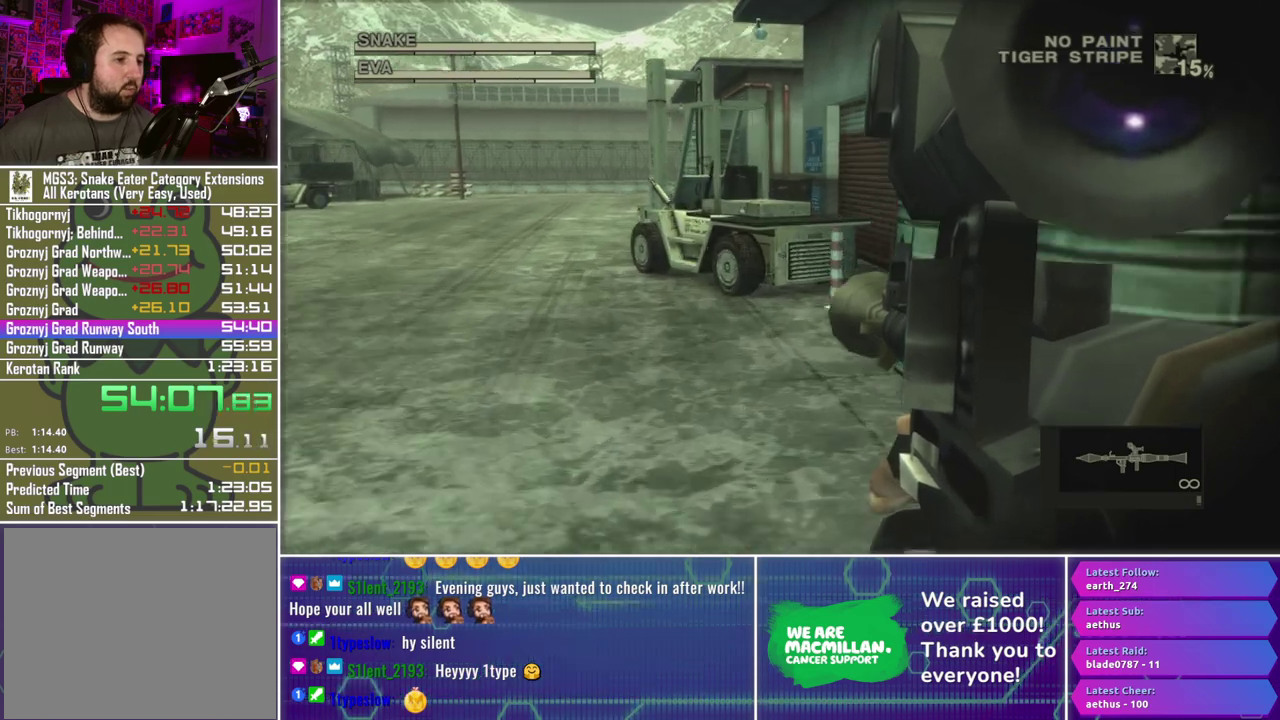
{"buttons": ["R1"], "left_stick": "center", "right_stick": "center", "events": [[100, "left_stick", "center"], [433, "X", "up"]]}
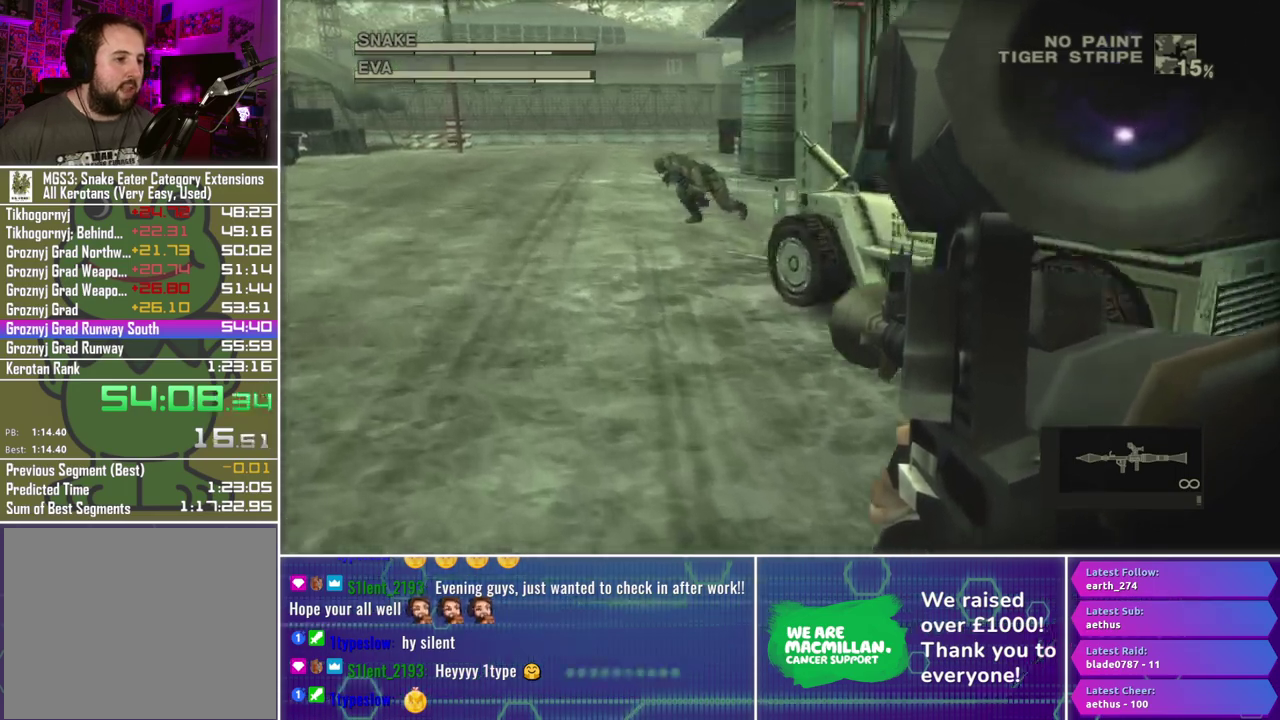
{"buttons": ["X", "R1"], "left_stick": "center", "right_stick": "center", "events": [[83, "R2", "down"], [150, "R2", "up"], [233, "R2", "down"], [283, "R2", "up"], [483, "X", "down"]]}
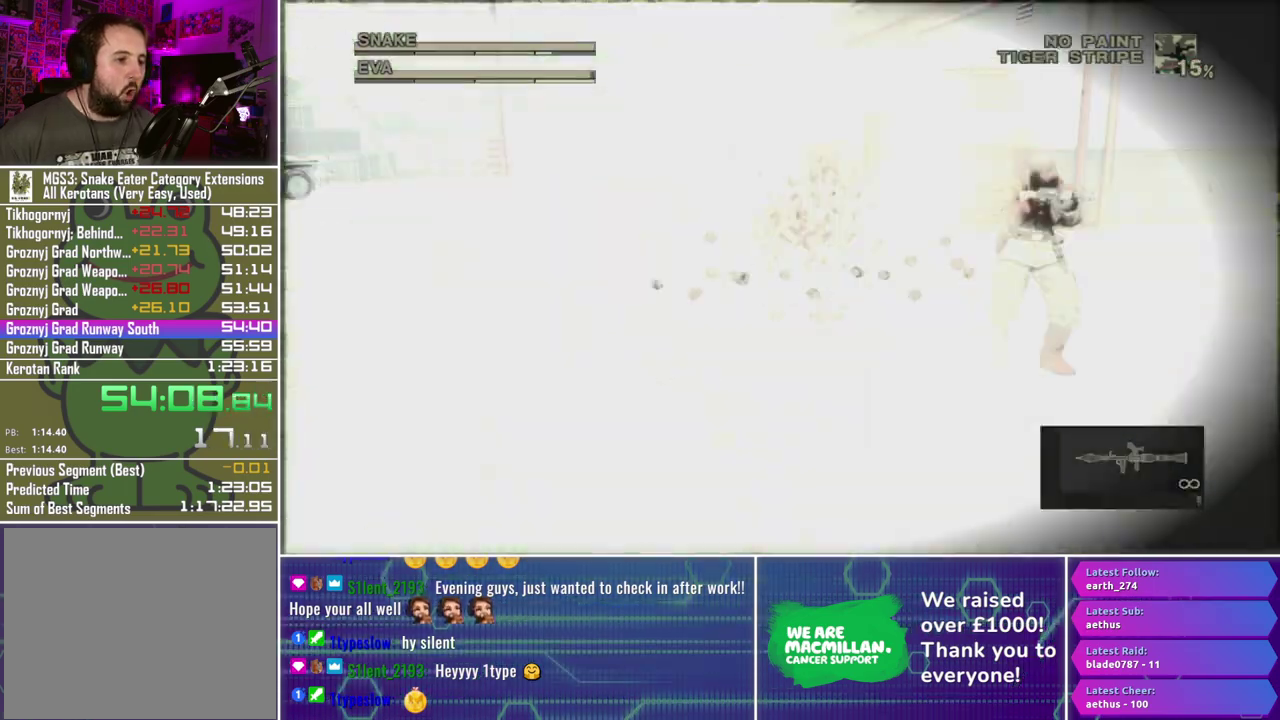
{"buttons": ["X", "R1"], "left_stick": "up", "right_stick": "center", "events": [[133, "left_stick", "up-right"], [400, "left_stick", "center"], [483, "left_stick", "up"]]}
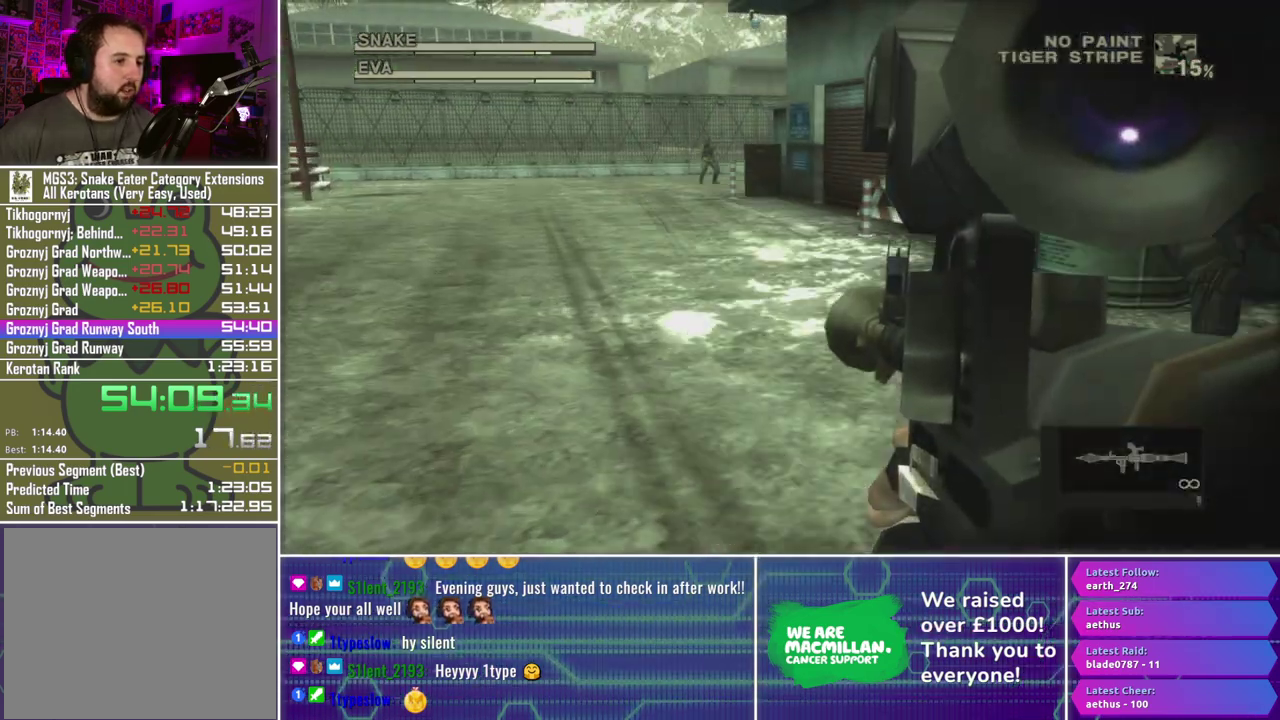
{"buttons": ["R1", "R2"], "left_stick": "center", "right_stick": "center", "events": [[50, "left_stick", "up-right"], [167, "X", "up"], [217, "left_stick", "center"], [267, "R2", "down"], [367, "R2", "up"], [450, "R2", "down"]]}